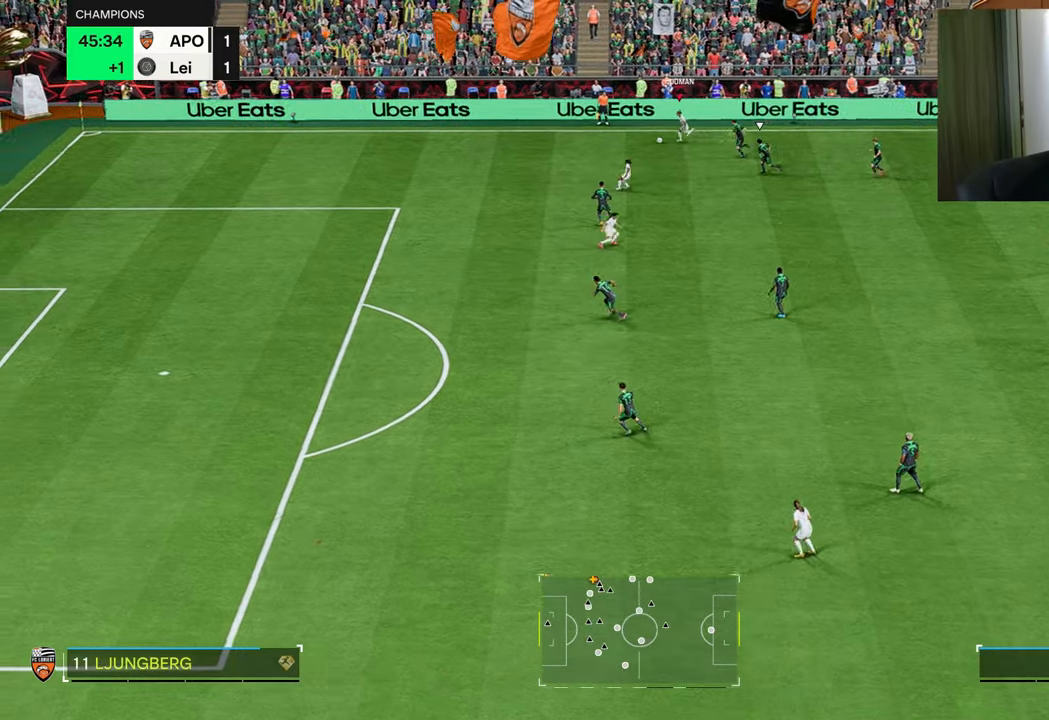
Gameplay with a controller (PlayStation layout); each line is a JSON object with the inputs held at the frame after it. "events" lists button and stick changes between this image and that frame as [ms after this image, input, new state], when the widget could be followed in between.
{"buttons": ["R1"], "left_stick": "left", "right_stick": "center", "events": []}
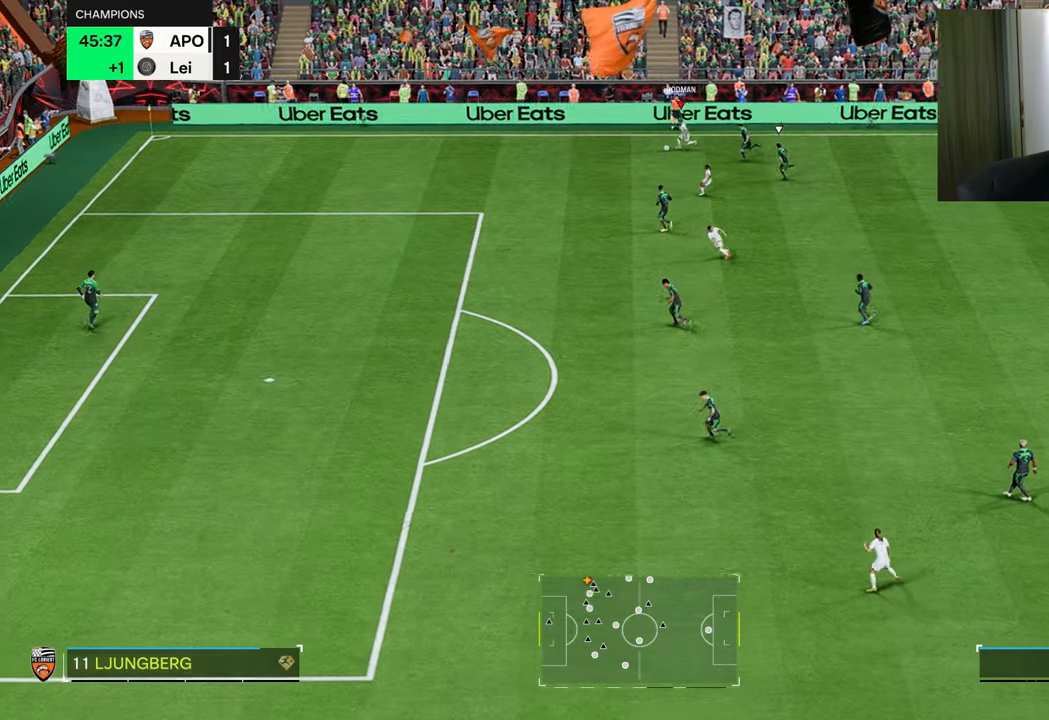
{"buttons": ["R1"], "left_stick": "down-left", "right_stick": "center", "events": [[300, "left_stick", "down-left"]]}
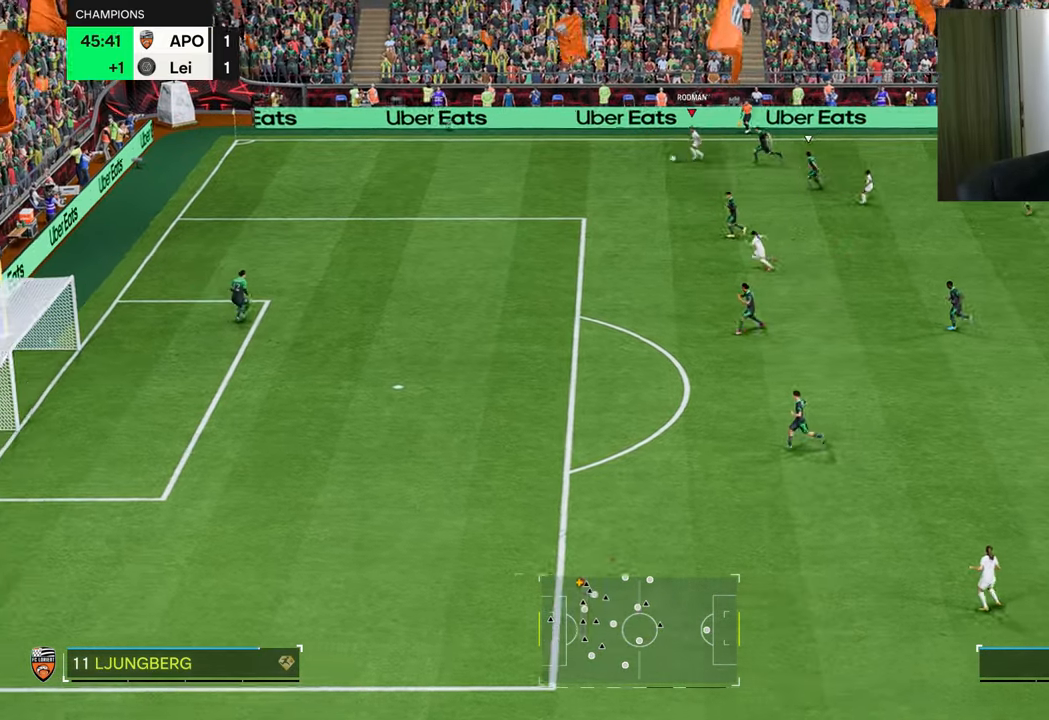
{"buttons": ["CROSS", "R1", "R2"], "left_stick": "down-left", "right_stick": "center", "events": [[450, "CROSS", "down"], [450, "R2", "down"]]}
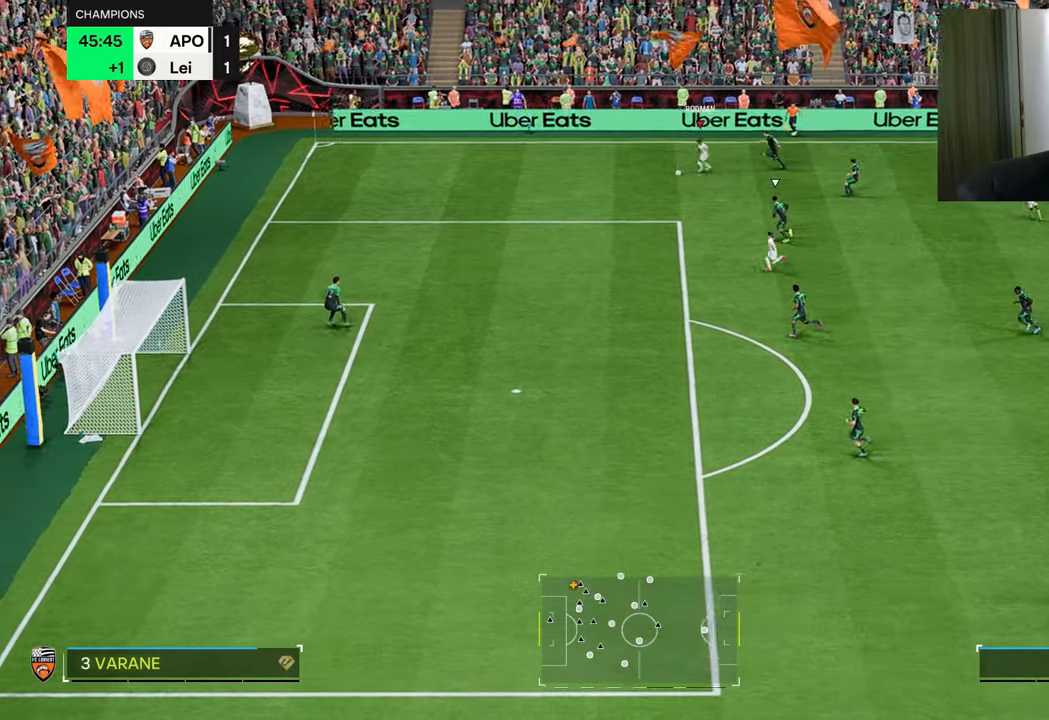
{"buttons": ["R1"], "left_stick": "down", "right_stick": "center", "events": [[66, "CROSS", "up"], [100, "R2", "up"], [100, "left_stick", "down"]]}
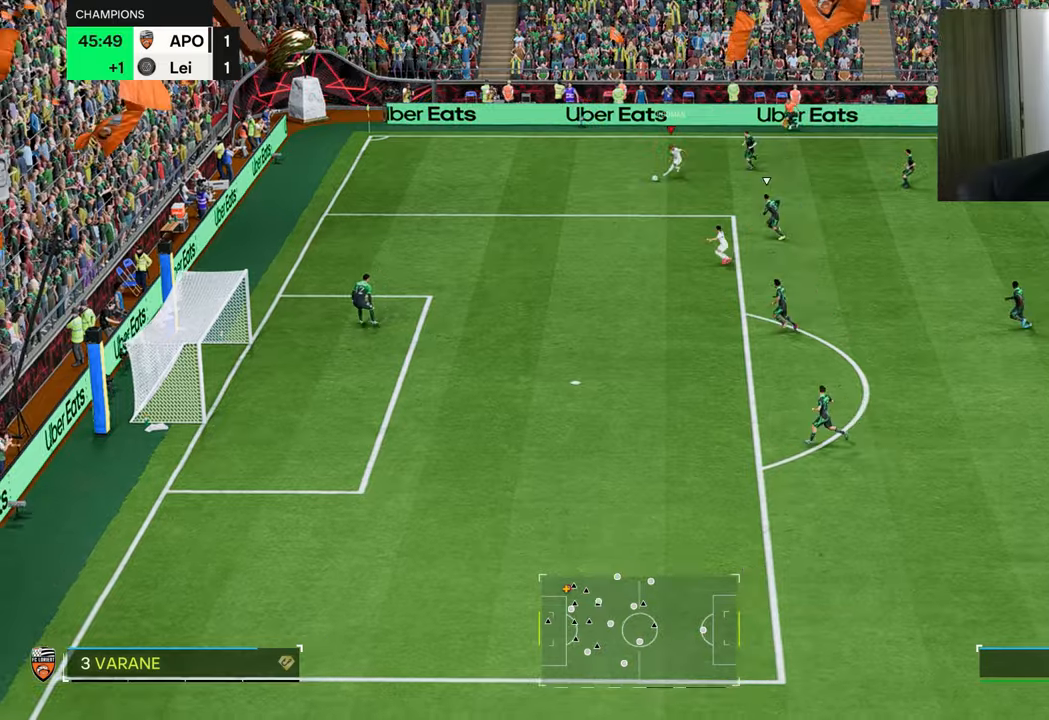
{"buttons": [], "left_stick": "down-left", "right_stick": "center", "events": [[50, "R1", "up"], [66, "left_stick", "down-left"]]}
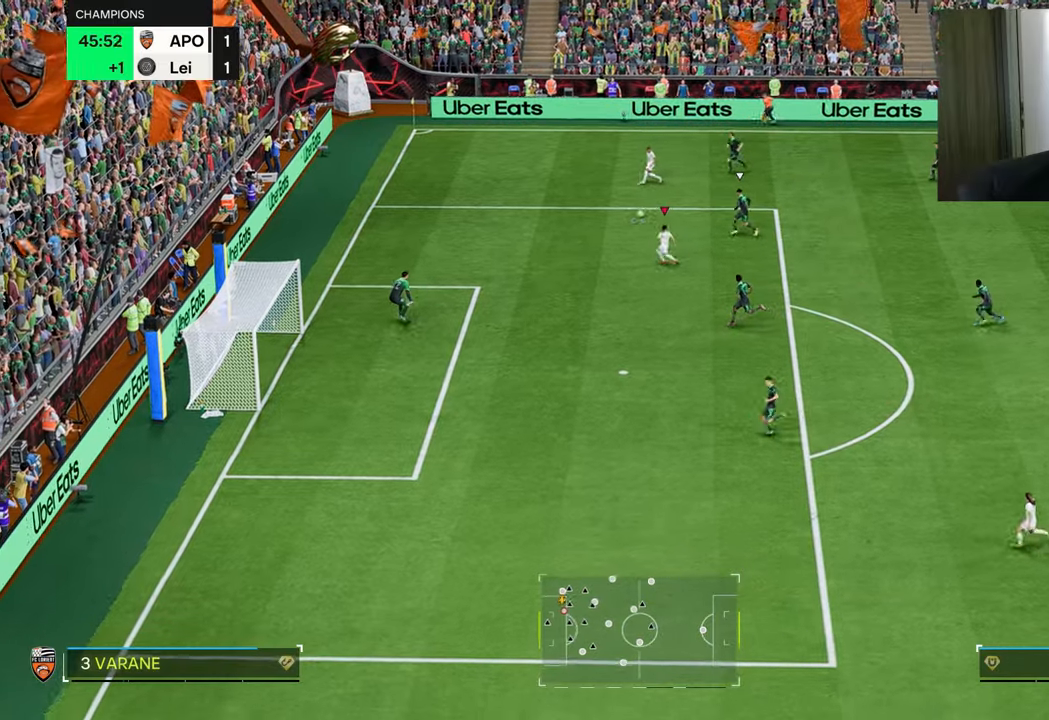
{"buttons": [], "left_stick": "down-left", "right_stick": "center", "events": []}
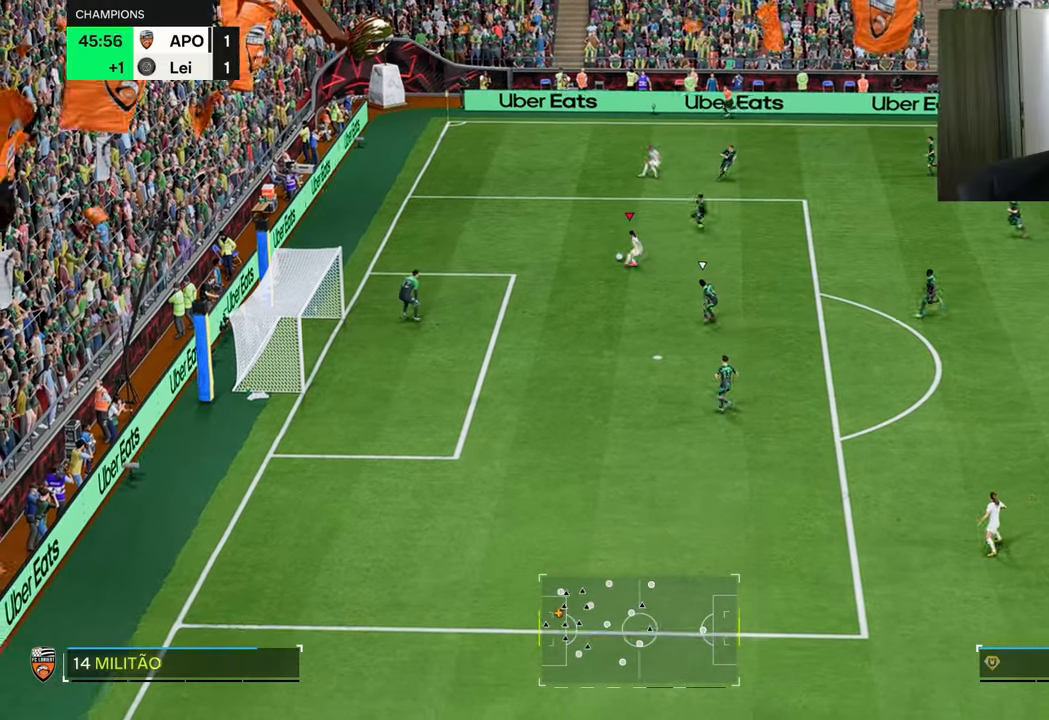
{"buttons": [], "left_stick": "down-left", "right_stick": "center", "events": [[16, "R2", "down"], [33, "CIRCLE", "down"], [216, "CIRCLE", "up"], [216, "R2", "up"]]}
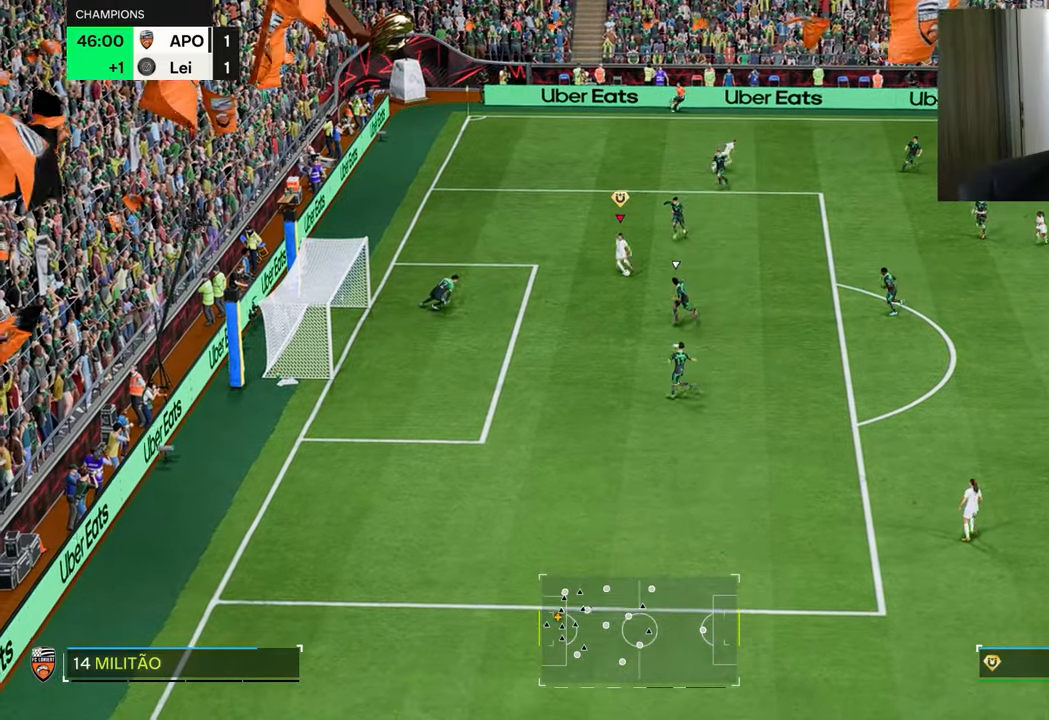
{"buttons": ["R1"], "left_stick": "up-left", "right_stick": "center", "events": [[184, "R1", "down"], [317, "left_stick", "up-left"]]}
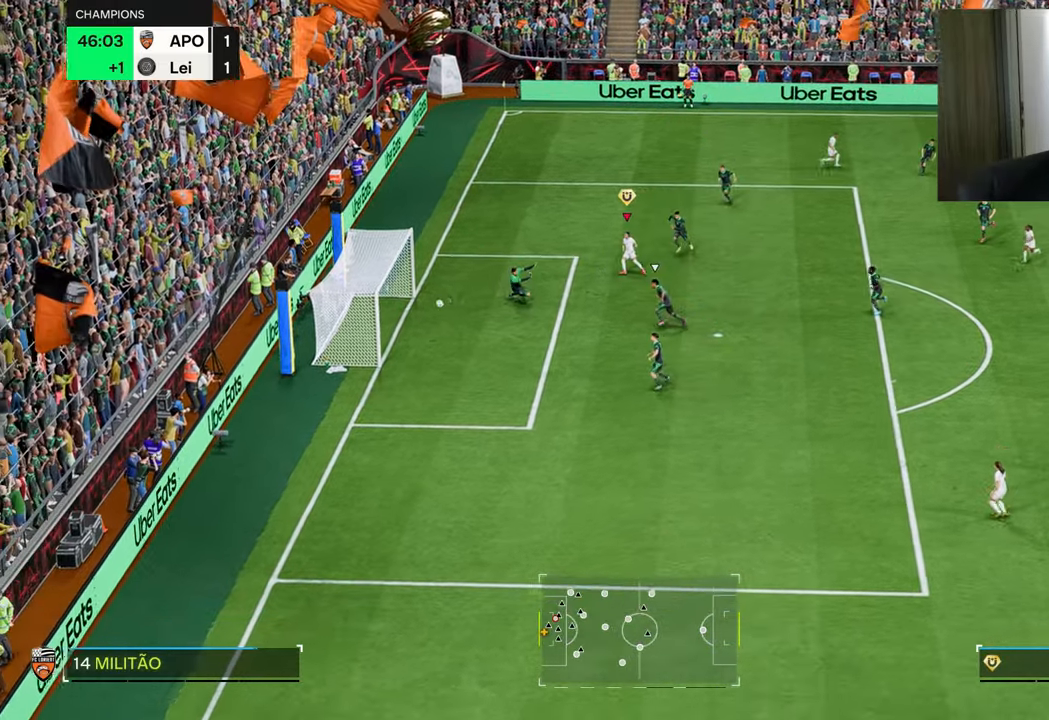
{"buttons": ["R1"], "left_stick": "up-left", "right_stick": "center", "events": []}
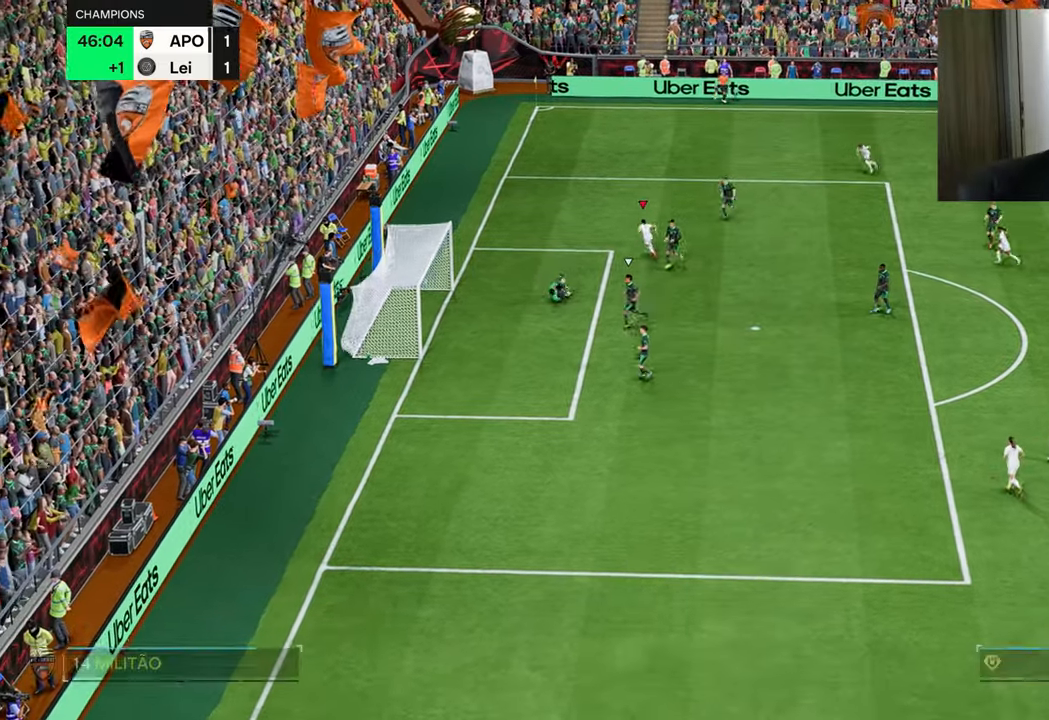
{"buttons": ["R1"], "left_stick": "up-left", "right_stick": "center", "events": []}
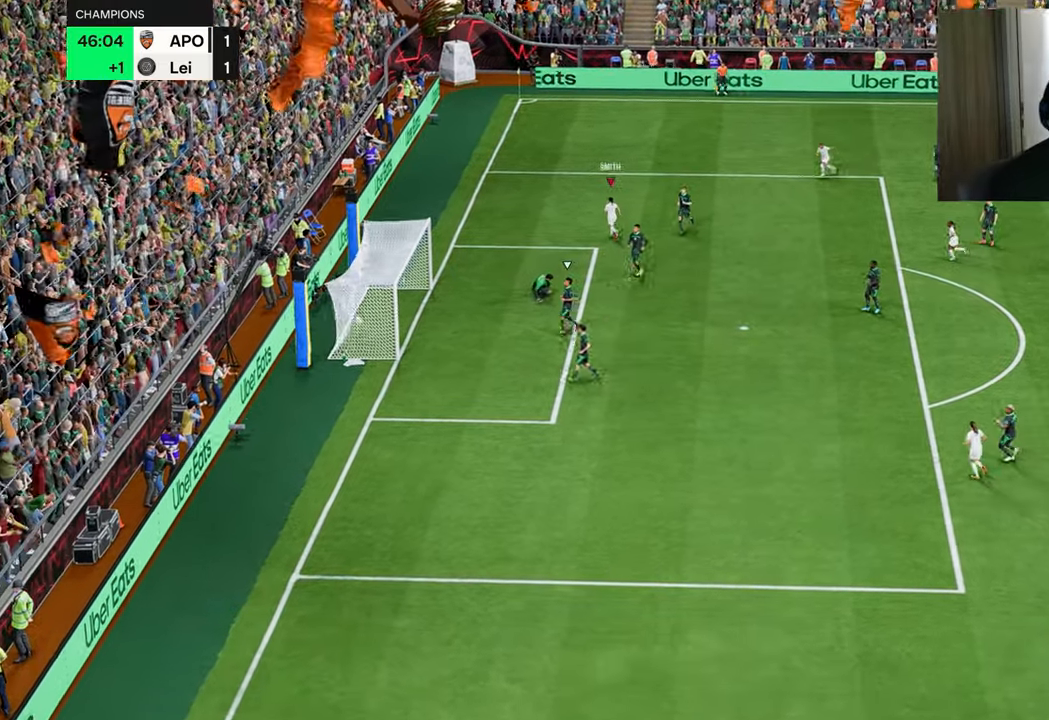
{"buttons": ["R1"], "left_stick": "up-left", "right_stick": "center", "events": []}
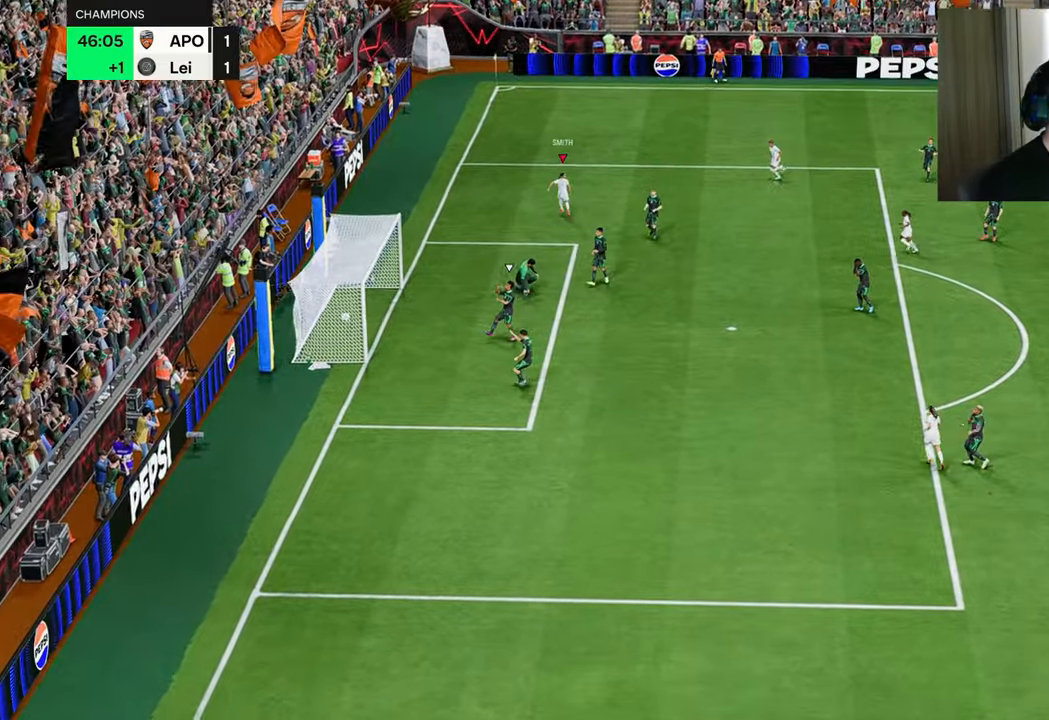
{"buttons": ["R1"], "left_stick": "up-left", "right_stick": "center", "events": []}
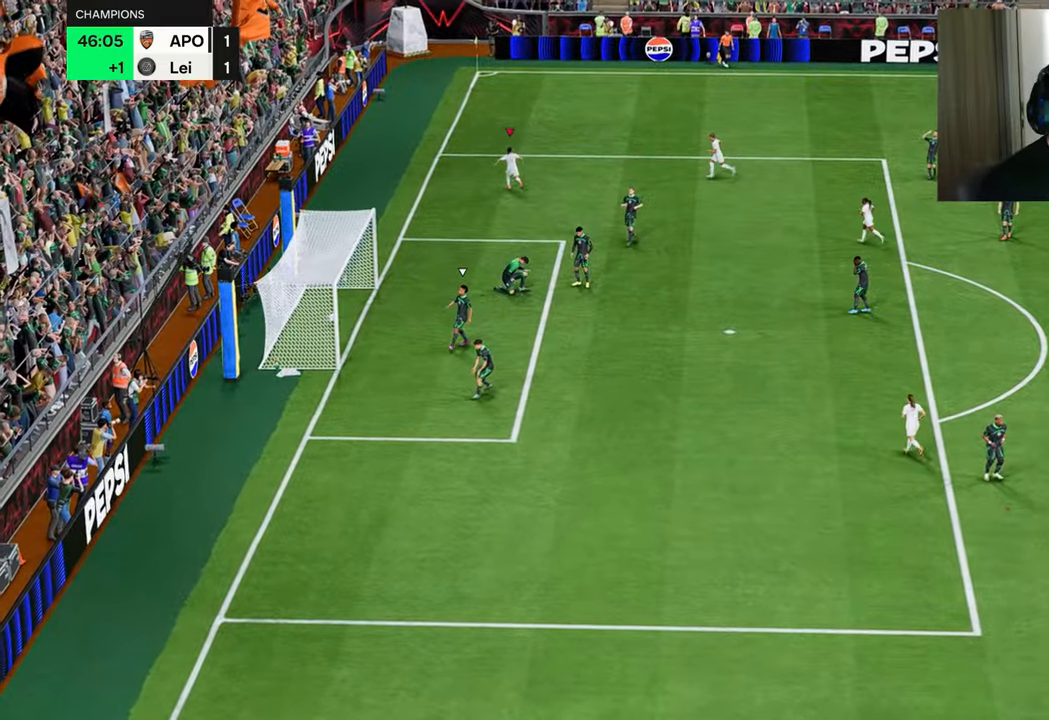
{"buttons": [], "left_stick": "center", "right_stick": "center", "events": [[100, "R2", "down"], [116, "CROSS", "down"], [116, "L2", "down"], [133, "L1", "down"], [367, "L1", "up"], [383, "CROSS", "up"], [400, "R2", "up"], [433, "L2", "up"], [433, "R1", "up"], [433, "left_stick", "center"]]}
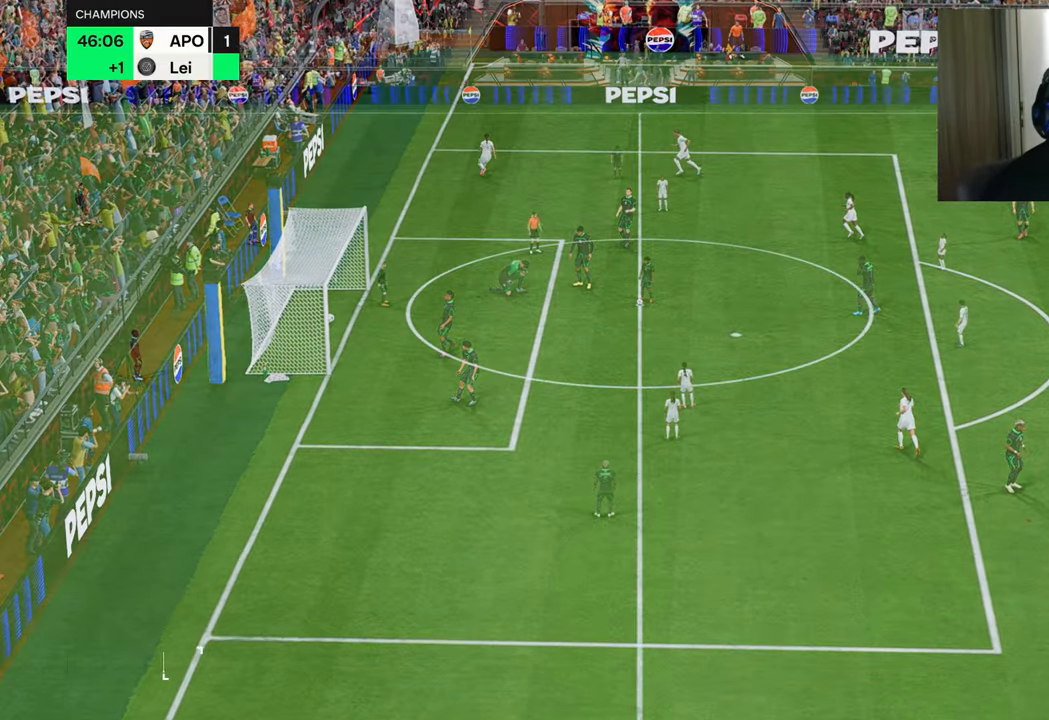
{"buttons": [], "left_stick": "center", "right_stick": "center", "events": []}
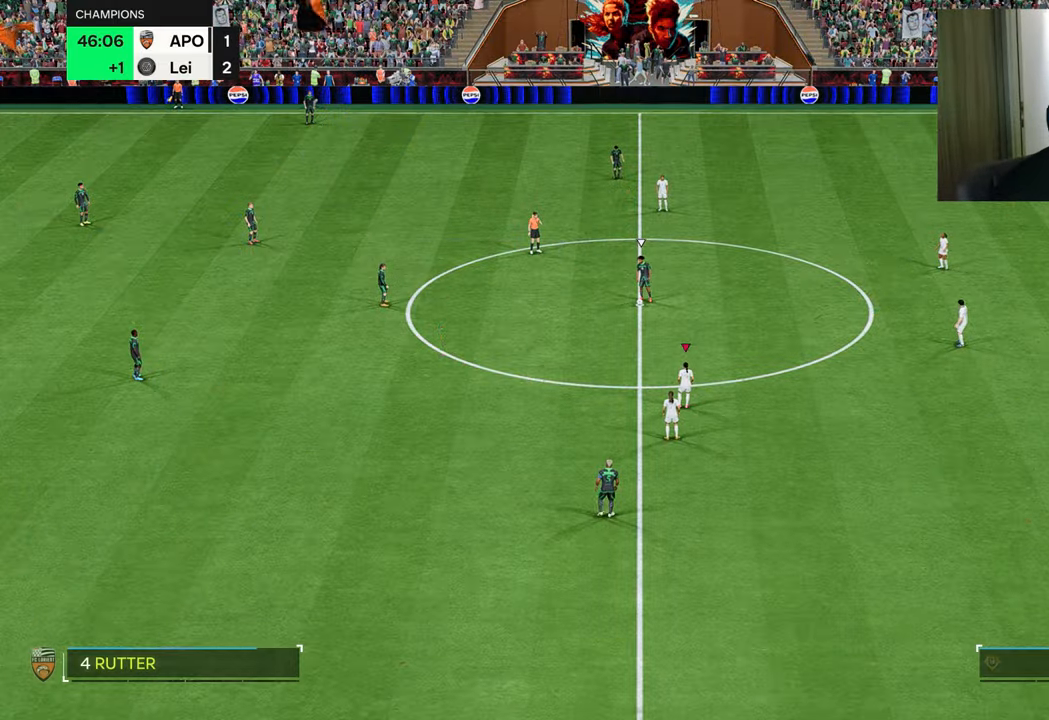
{"buttons": [], "left_stick": "up-right", "right_stick": "center", "events": [[300, "left_stick", "up-right"]]}
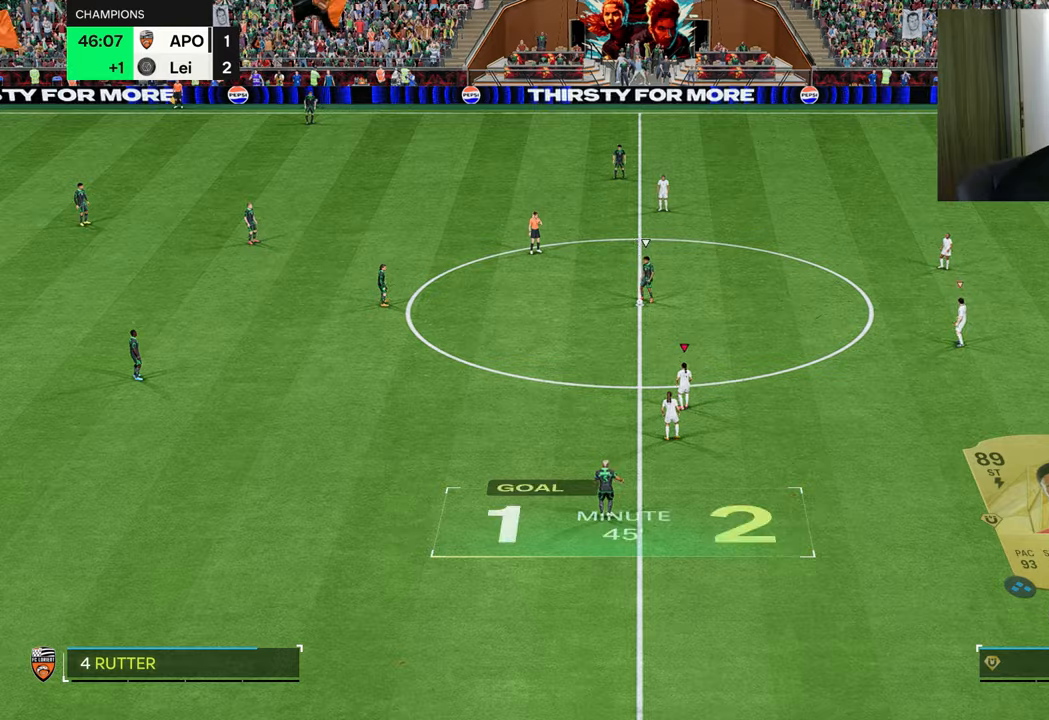
{"buttons": ["R1", "R2"], "left_stick": "down-right", "right_stick": "center", "events": [[16, "R2", "down"], [16, "left_stick", "down-right"], [100, "R1", "down"], [300, "L1", "down"], [400, "L1", "up"]]}
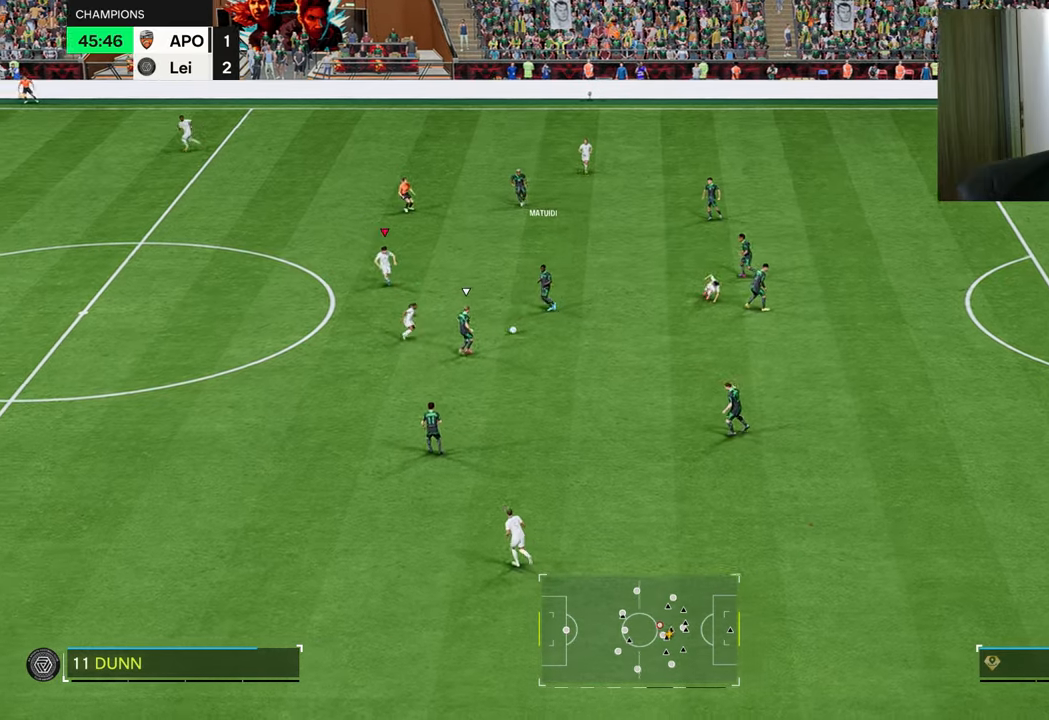
{"buttons": ["R1", "R2"], "left_stick": "down", "right_stick": "center", "events": [[317, "L1", "down"], [384, "left_stick", "down"], [450, "L1", "up"]]}
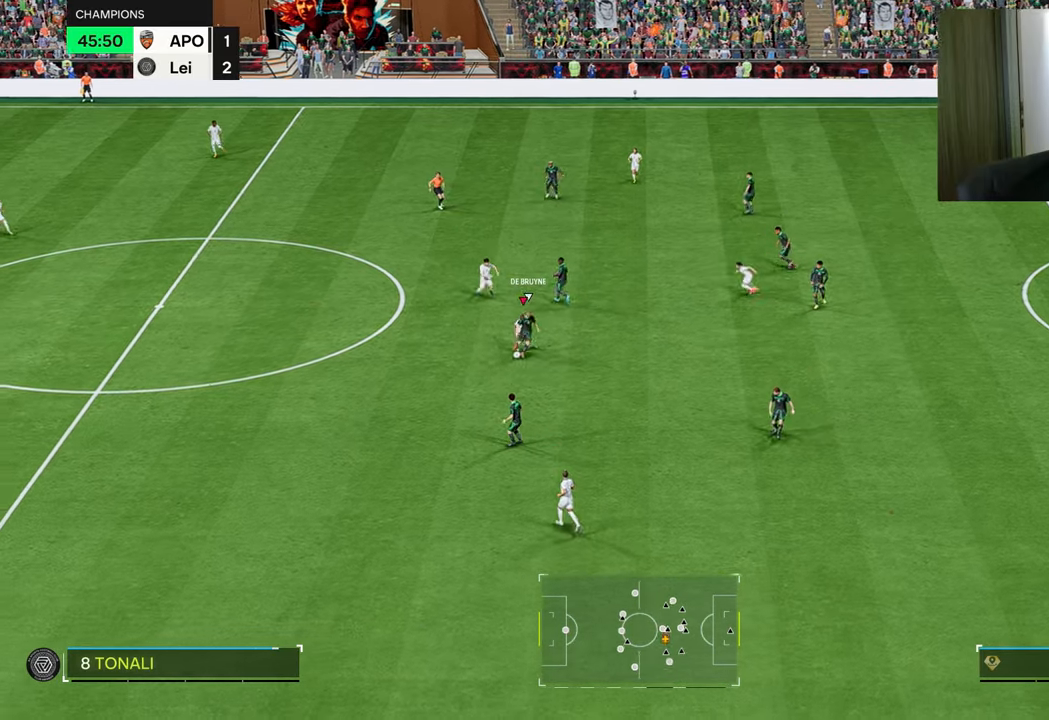
{"buttons": ["R1", "R2"], "left_stick": "left", "right_stick": "center", "events": [[66, "left_stick", "down-left"], [433, "left_stick", "left"]]}
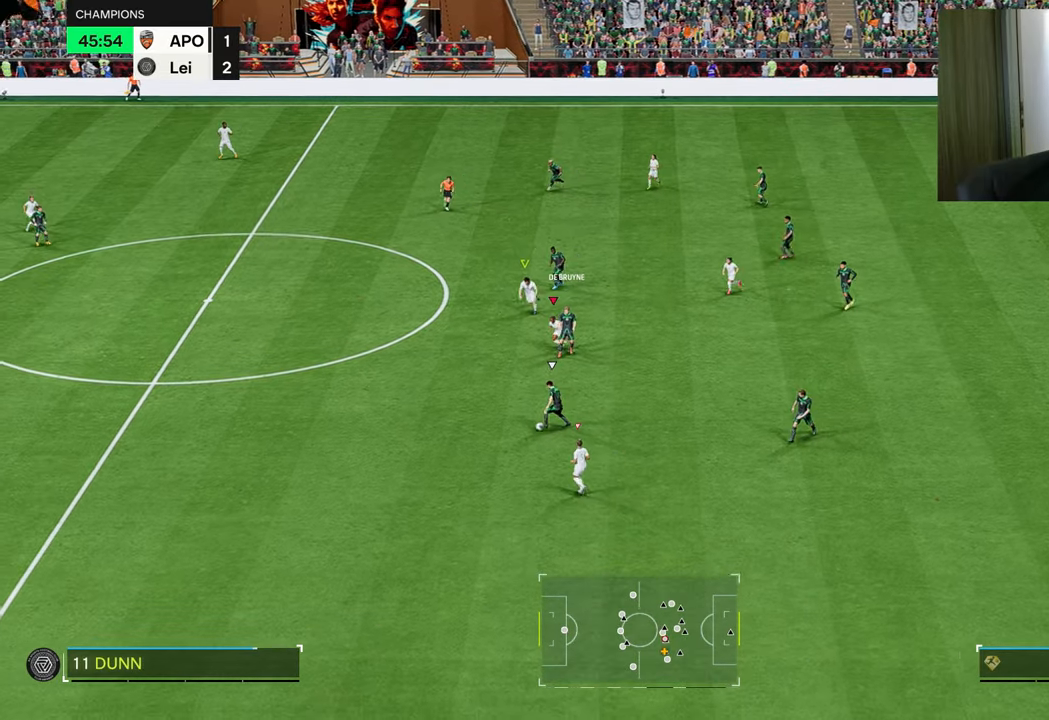
{"buttons": ["L1", "R1"], "left_stick": "down-left", "right_stick": "center", "events": [[133, "R2", "up"], [167, "L1", "down"], [217, "left_stick", "down-left"], [267, "L1", "up"], [484, "L1", "down"]]}
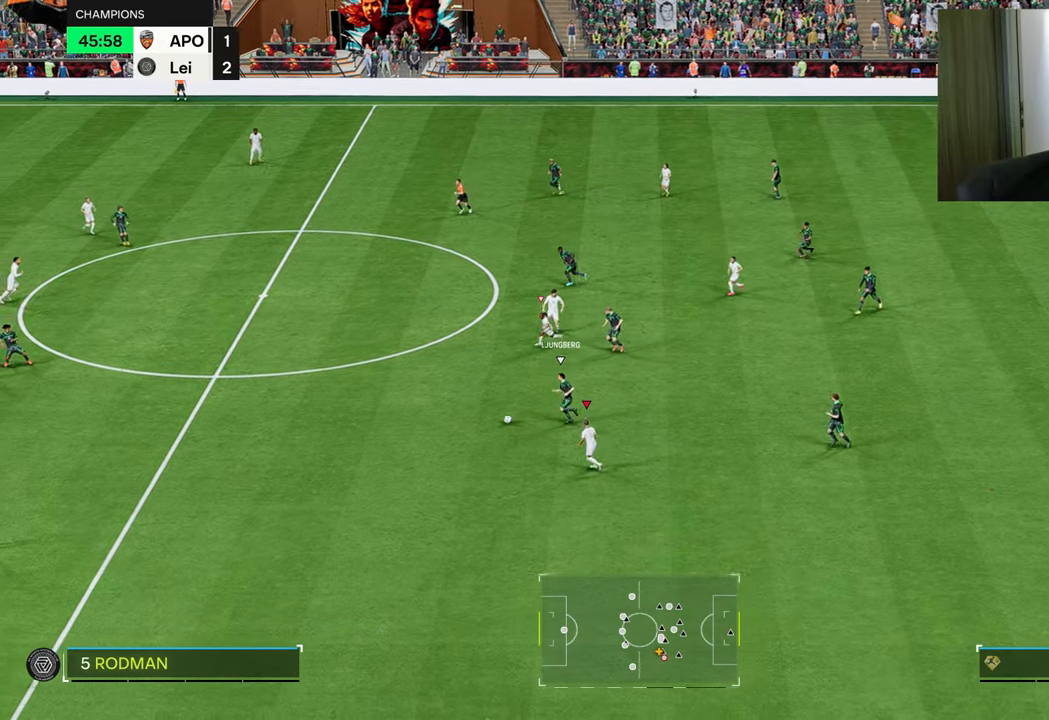
{"buttons": ["R1"], "left_stick": "down-left", "right_stick": "center", "events": [[83, "L1", "up"]]}
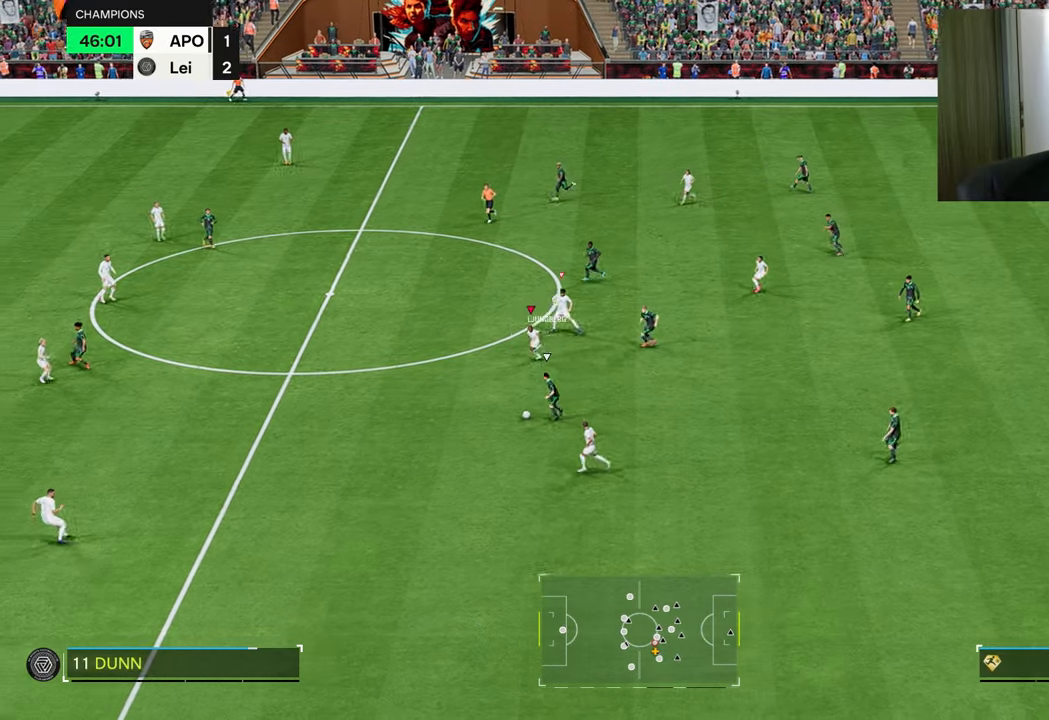
{"buttons": ["R1"], "left_stick": "down-left", "right_stick": "center", "events": []}
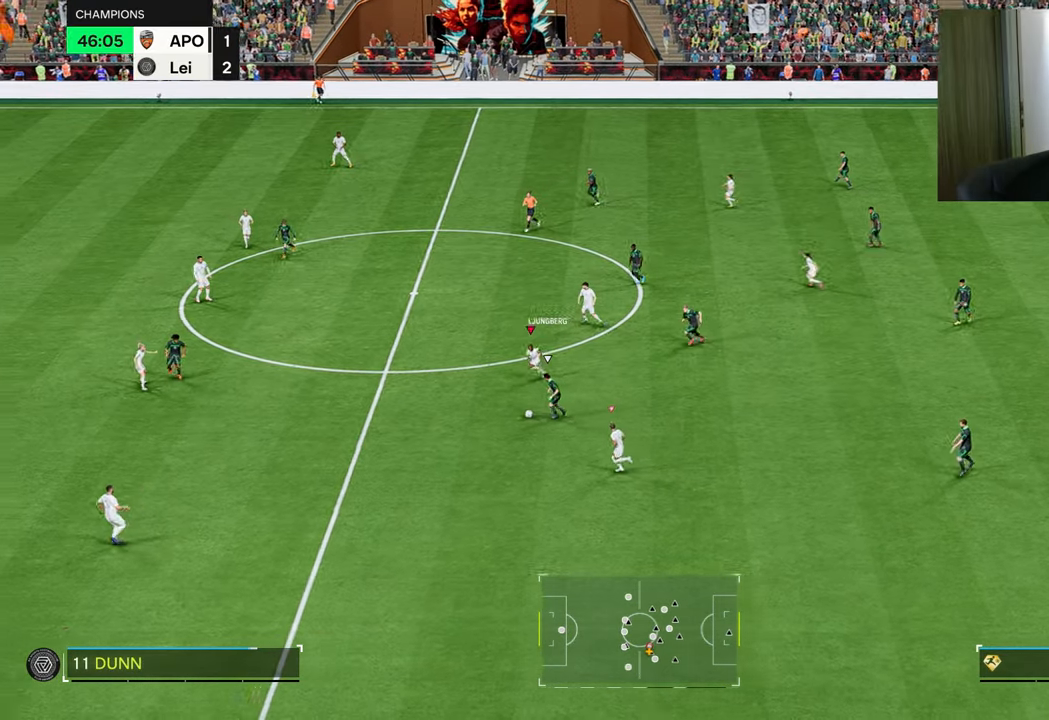
{"buttons": ["R1"], "left_stick": "down-left", "right_stick": "center", "events": [[83, "CIRCLE", "down"], [200, "CIRCLE", "up"]]}
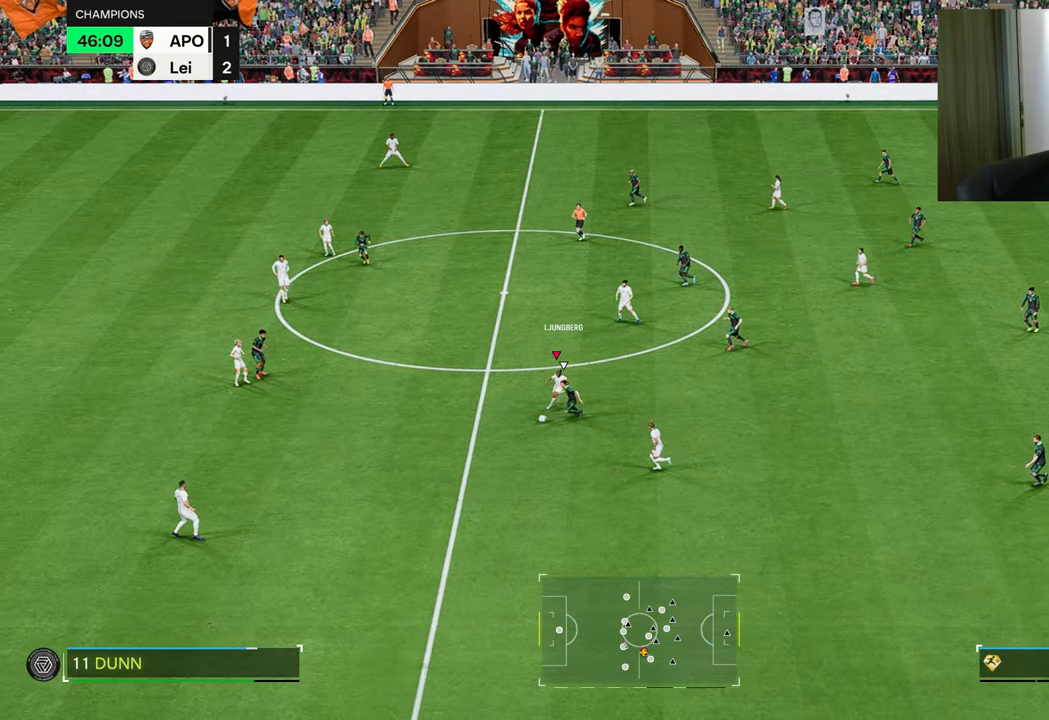
{"buttons": [], "left_stick": "right", "right_stick": "center", "events": [[450, "left_stick", "down-right"], [484, "R1", "up"], [501, "left_stick", "right"]]}
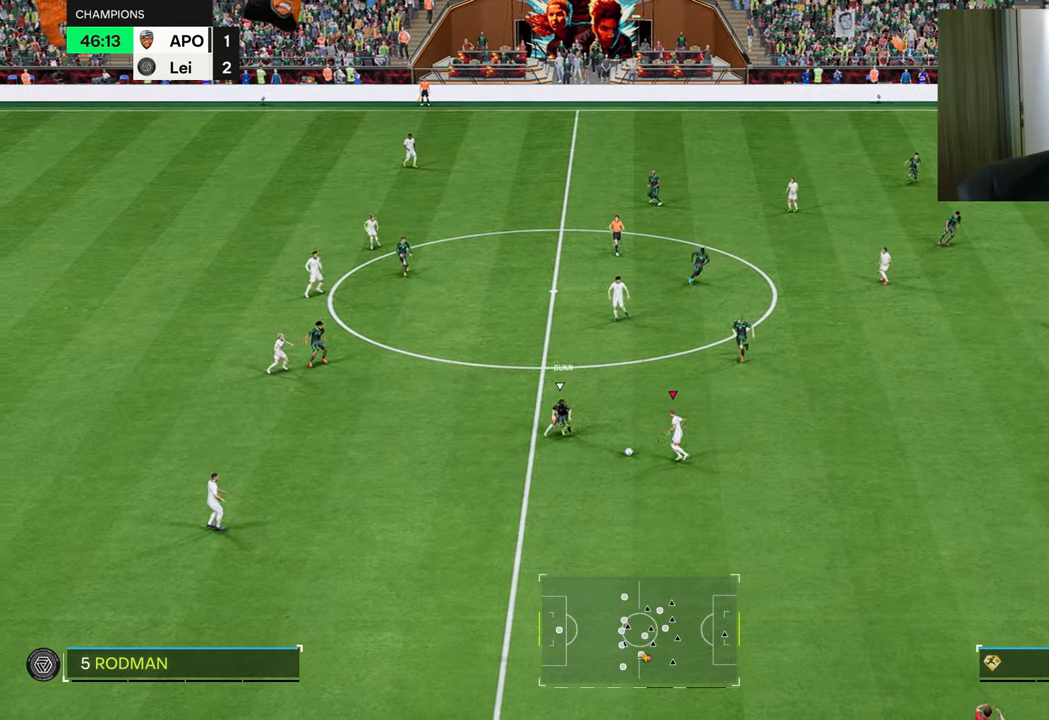
{"buttons": ["CROSS", "R2"], "left_stick": "up-right", "right_stick": "center", "events": [[467, "CROSS", "down"], [467, "R2", "down"], [467, "left_stick", "up-right"]]}
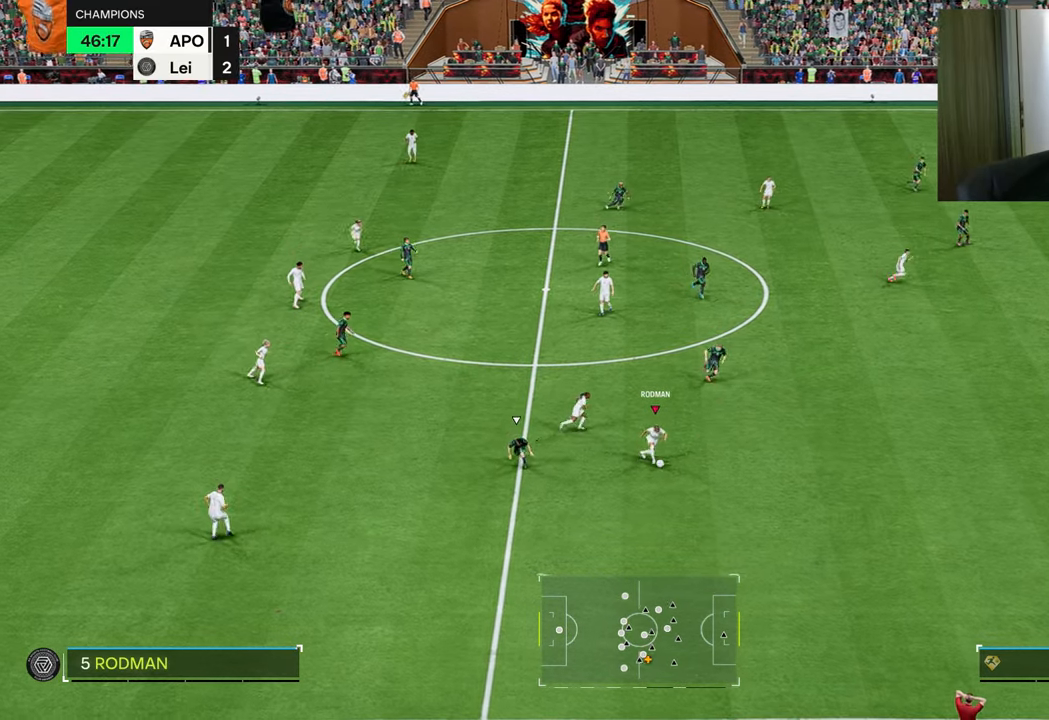
{"buttons": [], "left_stick": "up-right", "right_stick": "center", "events": [[167, "CROSS", "up"], [200, "R2", "up"]]}
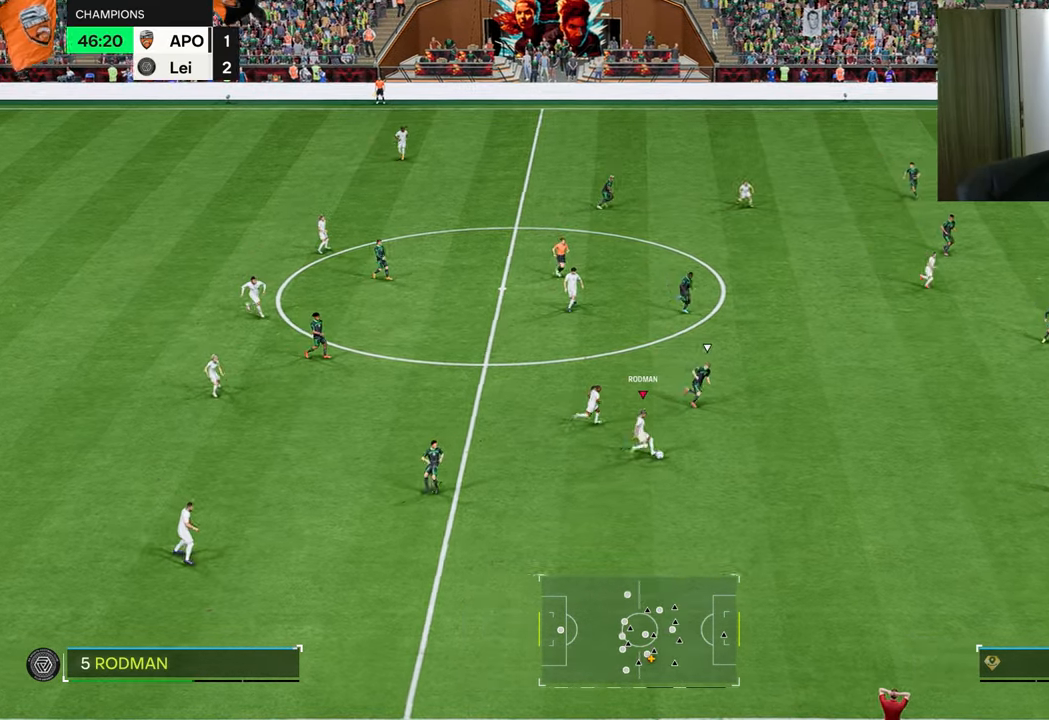
{"buttons": ["L2"], "left_stick": "down", "right_stick": "center", "events": [[133, "left_stick", "center"], [300, "left_stick", "left"], [333, "R1", "down"], [433, "L2", "down"], [483, "R1", "up"], [483, "left_stick", "down"]]}
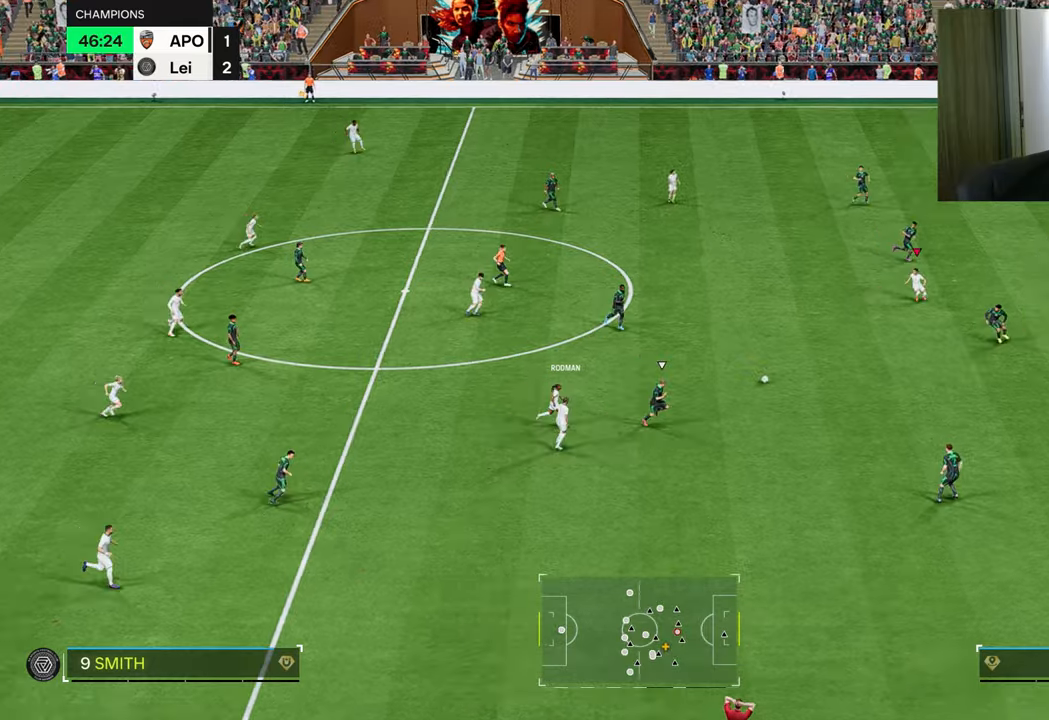
{"buttons": ["CROSS", "L2"], "left_stick": "right", "right_stick": "center", "events": [[50, "left_stick", "right"], [383, "SQUARE", "down"], [433, "CROSS", "down"], [483, "SQUARE", "up"]]}
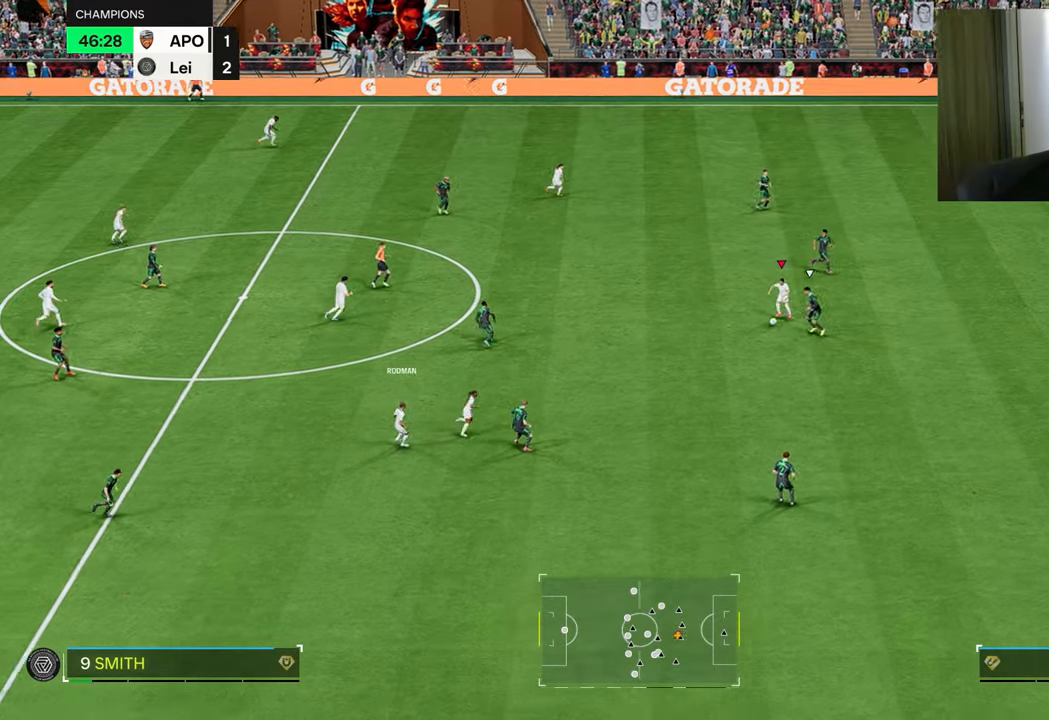
{"buttons": ["L2", "R1"], "left_stick": "right", "right_stick": "center", "events": [[50, "CROSS", "up"], [117, "R1", "down"]]}
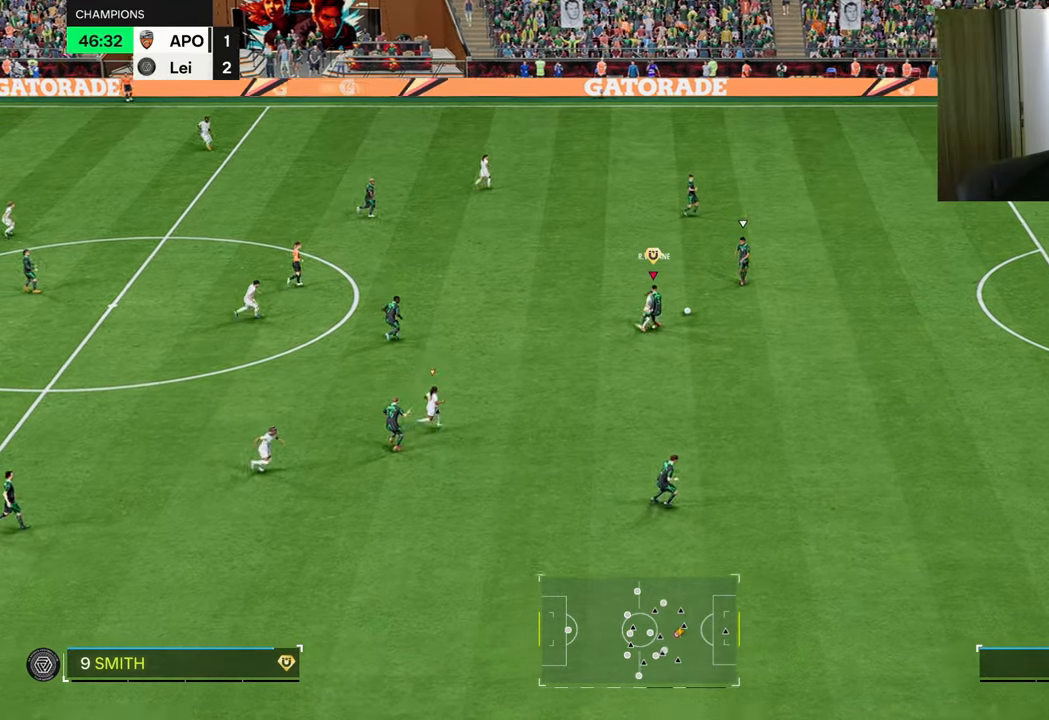
{"buttons": ["R1"], "left_stick": "up-left", "right_stick": "center", "events": [[50, "L2", "up"], [100, "left_stick", "up-right"], [233, "left_stick", "up"], [400, "left_stick", "up-left"]]}